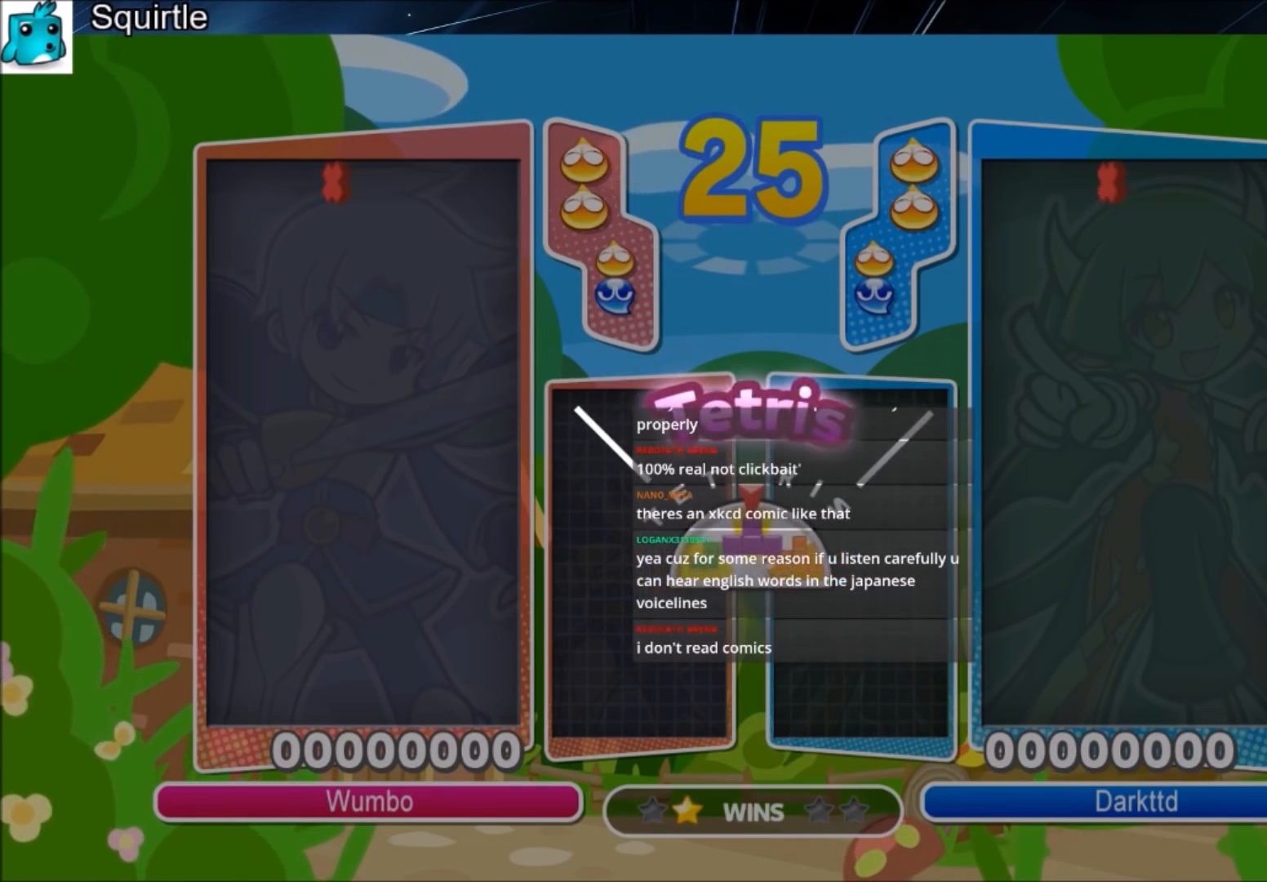
Gameplay with keyboard; each line is a JSON object with the keys held at the frame after it. "events" lists presses ("down") and releases ("up") of "c", "down", "left", "right", "shift", "up", "x" and "z" between this image and that frame as [ms after this image, input, new state], when the widget could be followed in between. No other keys are recorded. Mouse input is not recorded.
{"keys": [], "events": []}
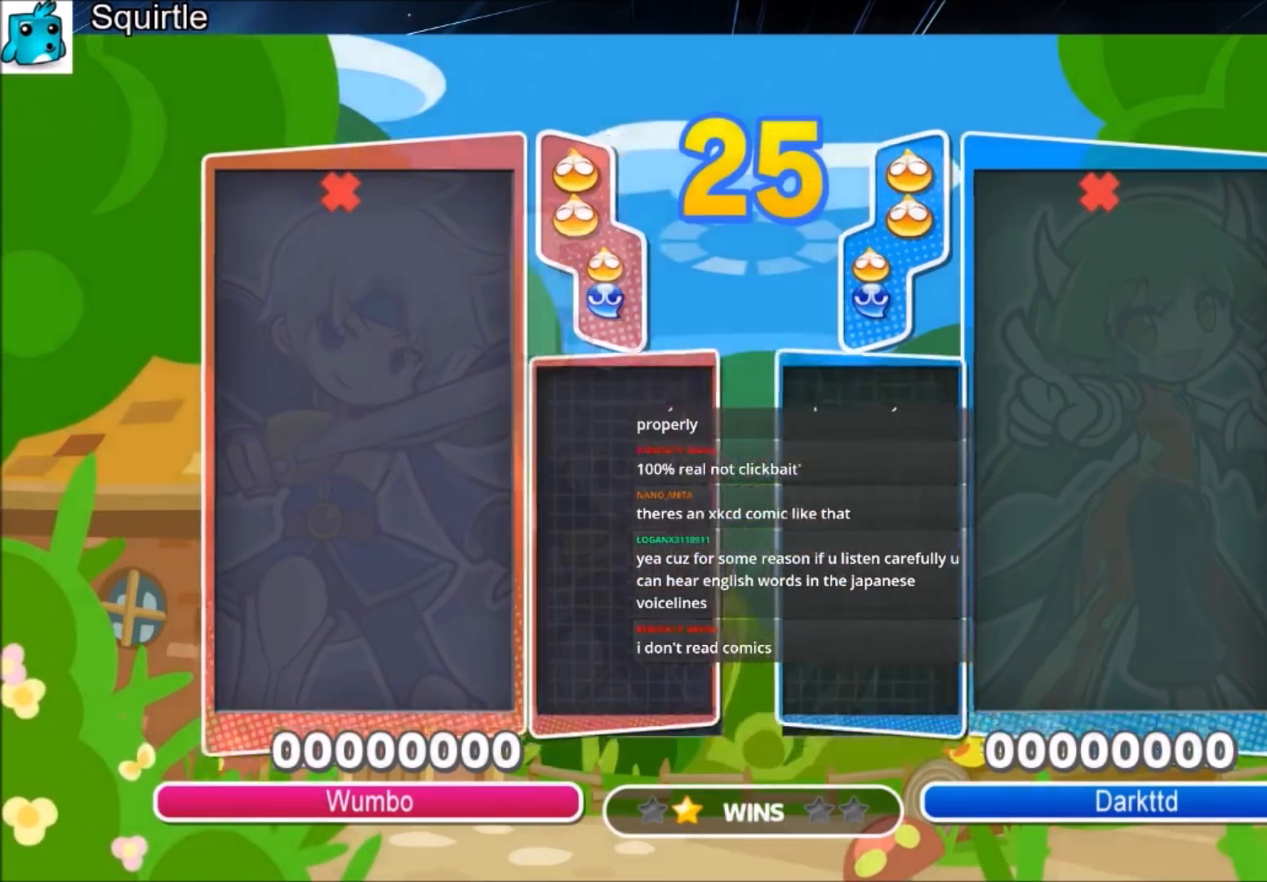
{"keys": [], "events": []}
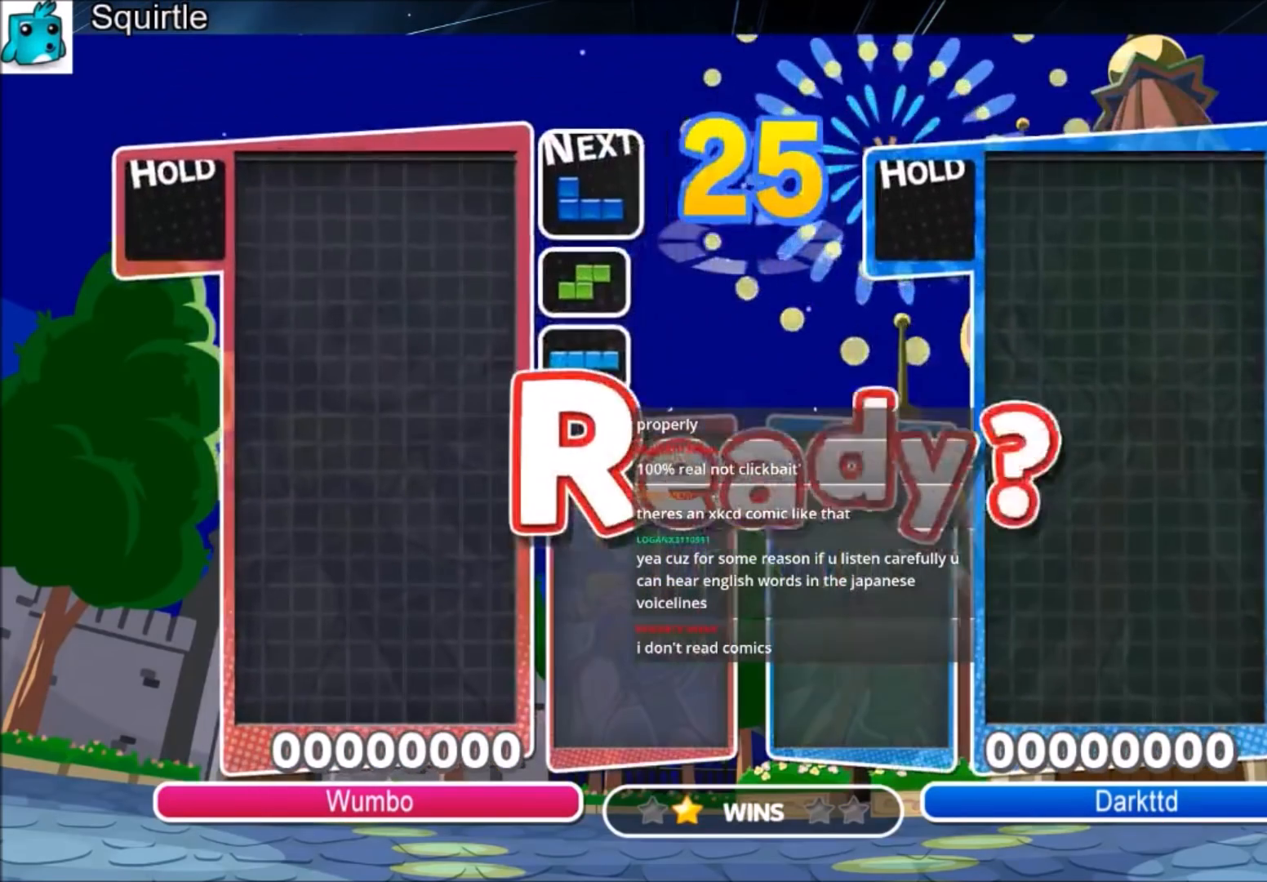
{"keys": [], "events": []}
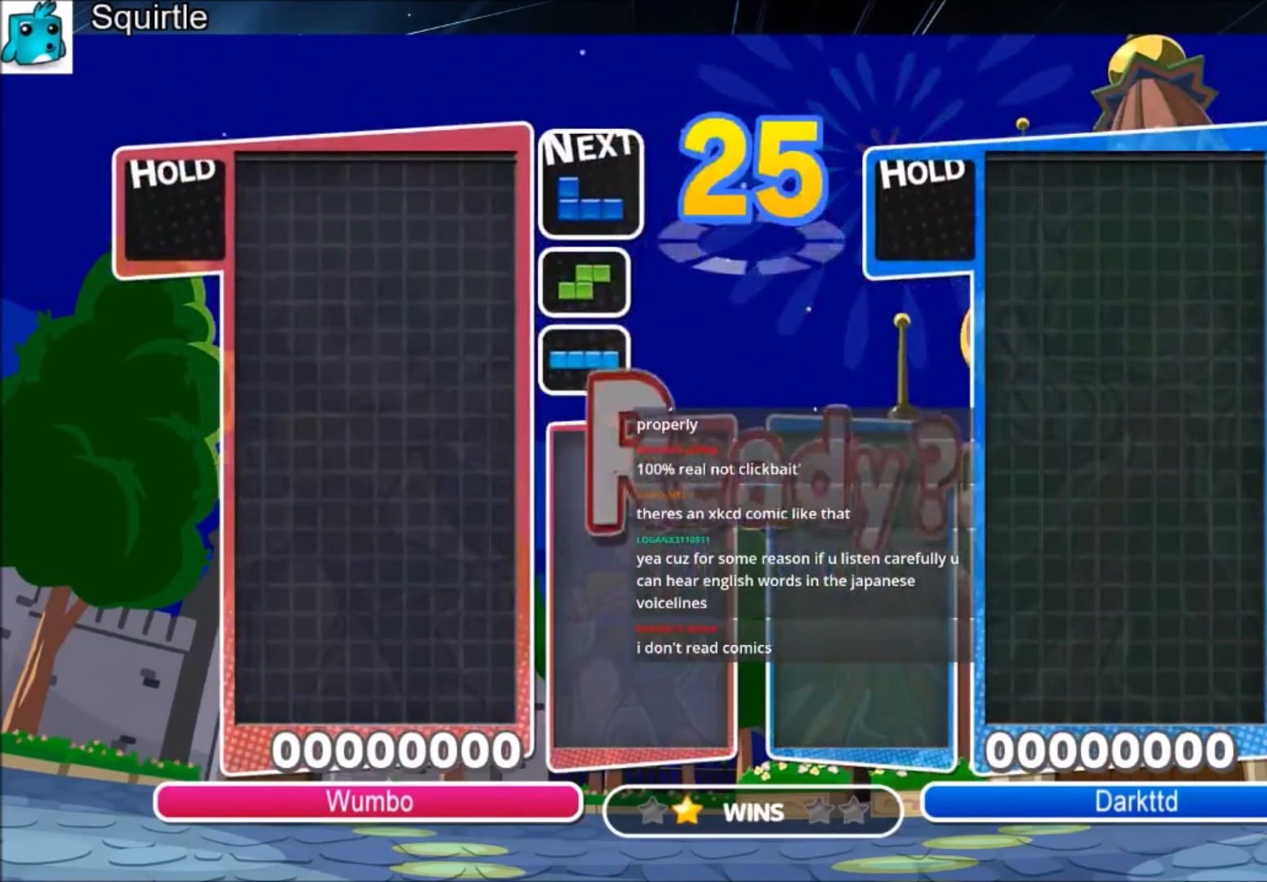
{"keys": [], "events": [[200, "right", "down"], [400, "right", "up"]]}
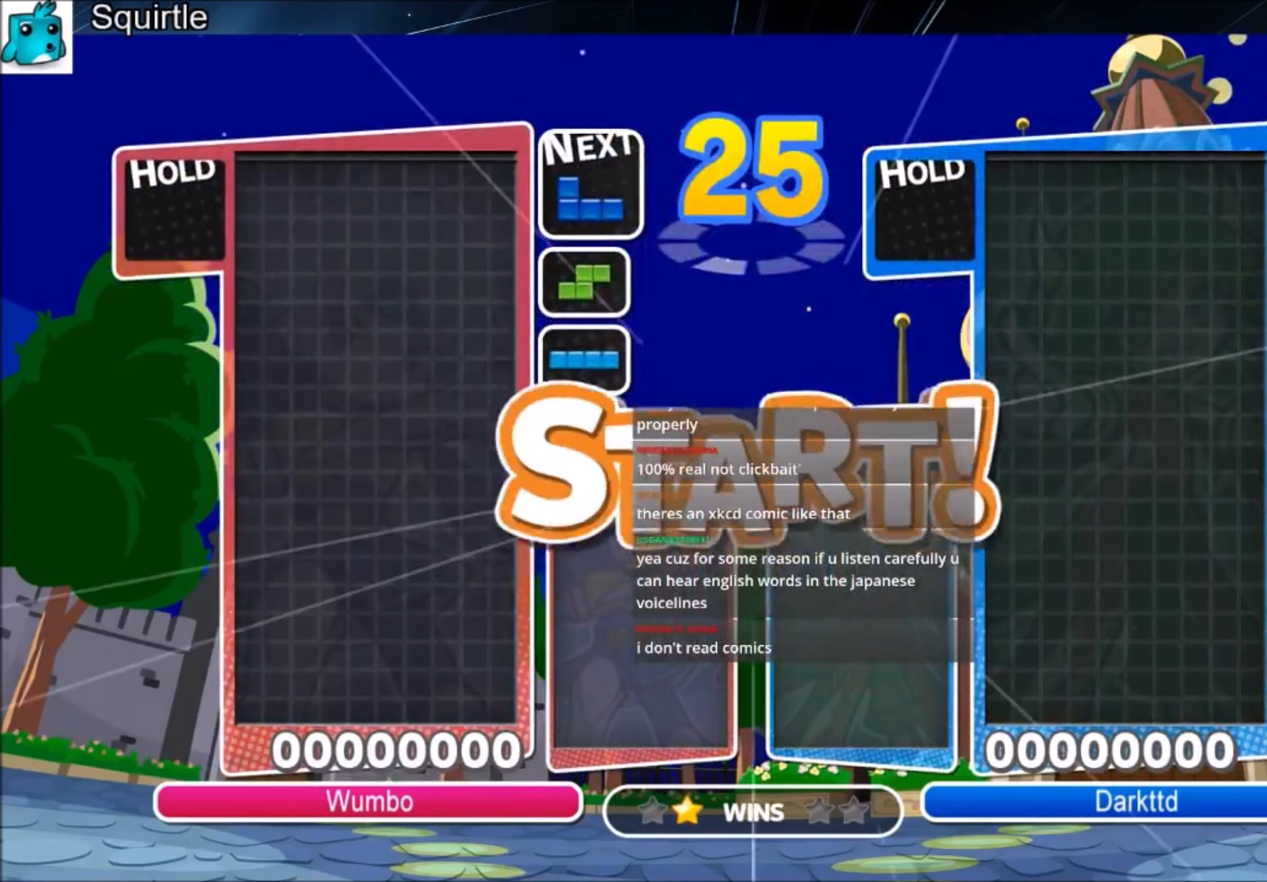
{"keys": ["right"], "events": [[34, "right", "down"]]}
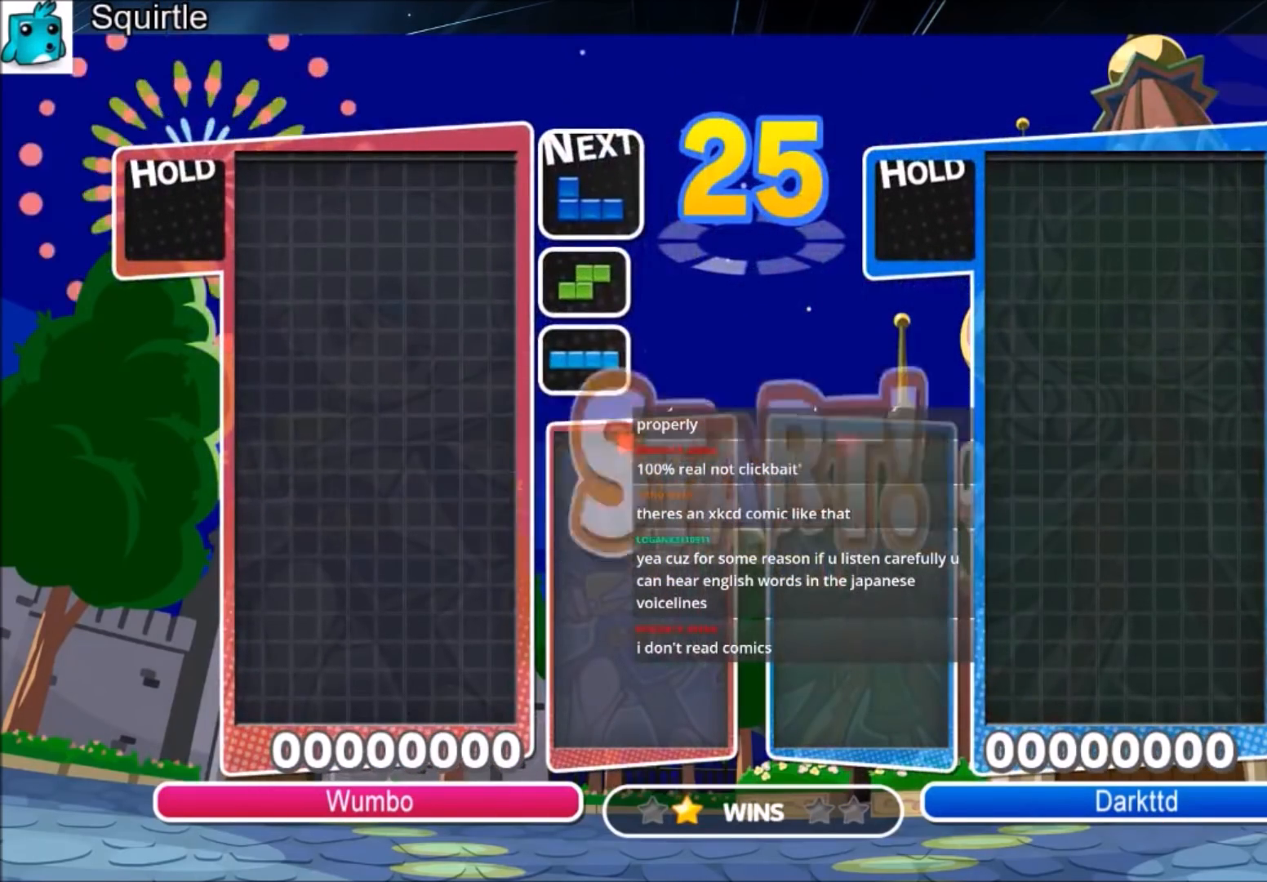
{"keys": ["left"], "events": [[434, "down", "down"], [467, "left", "down"], [467, "right", "up"], [500, "down", "up"]]}
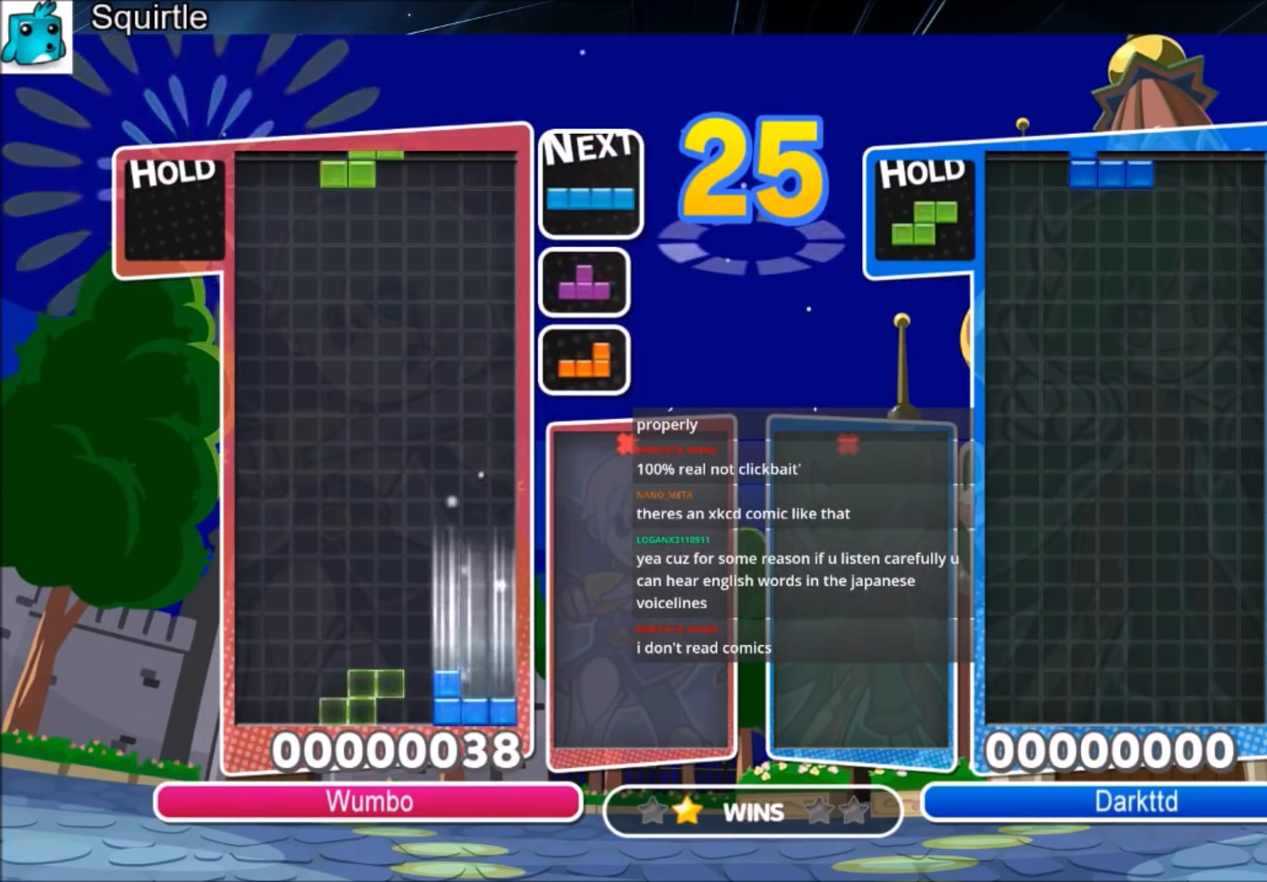
{"keys": ["right", "x"], "events": [[267, "left", "up"], [267, "right", "down"], [301, "down", "down"], [334, "right", "up"], [401, "down", "up"], [434, "x", "down"], [501, "right", "down"]]}
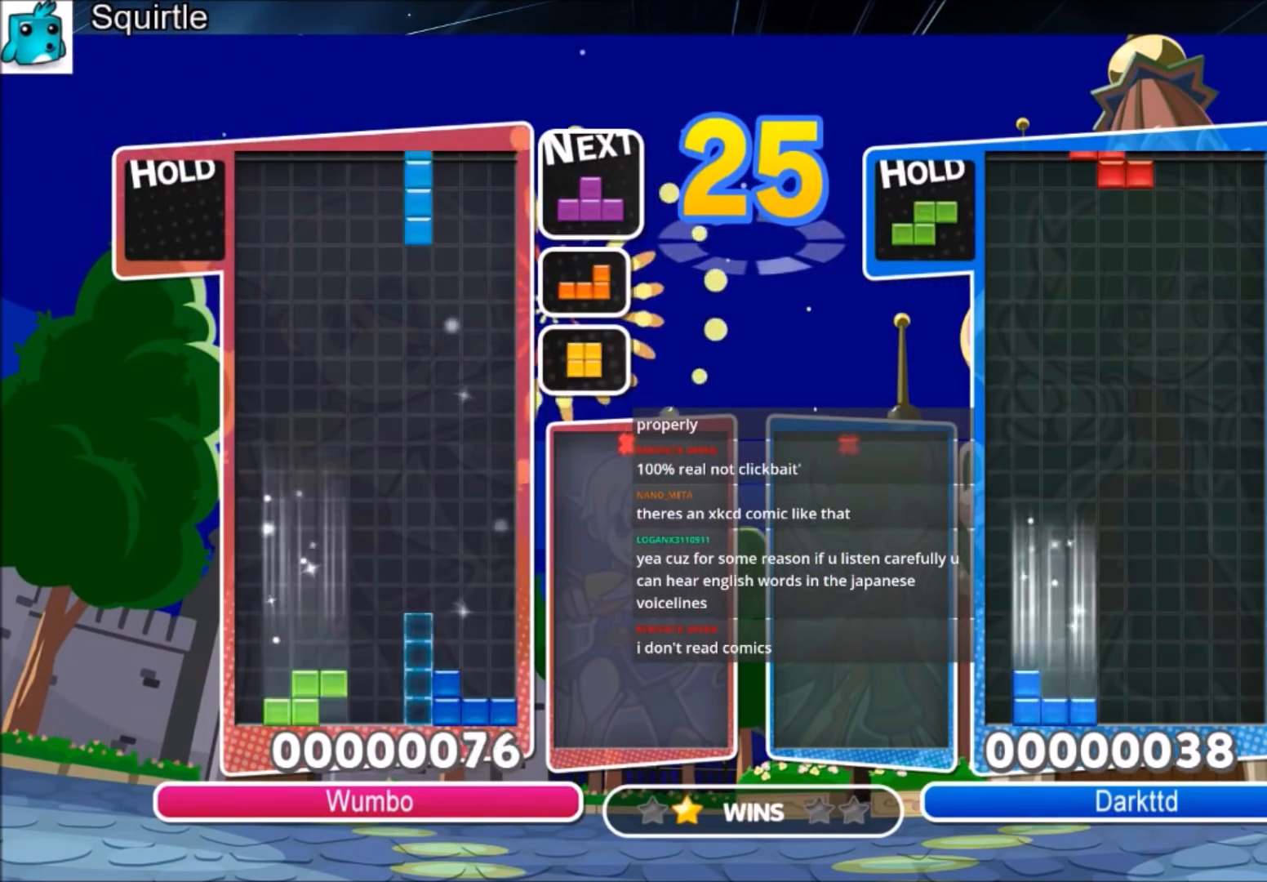
{"keys": ["down", "left"], "events": [[33, "down", "down"], [67, "left", "down"], [67, "right", "up"], [67, "x", "up"], [133, "down", "up"], [233, "x", "down"], [400, "x", "up"], [467, "down", "down"]]}
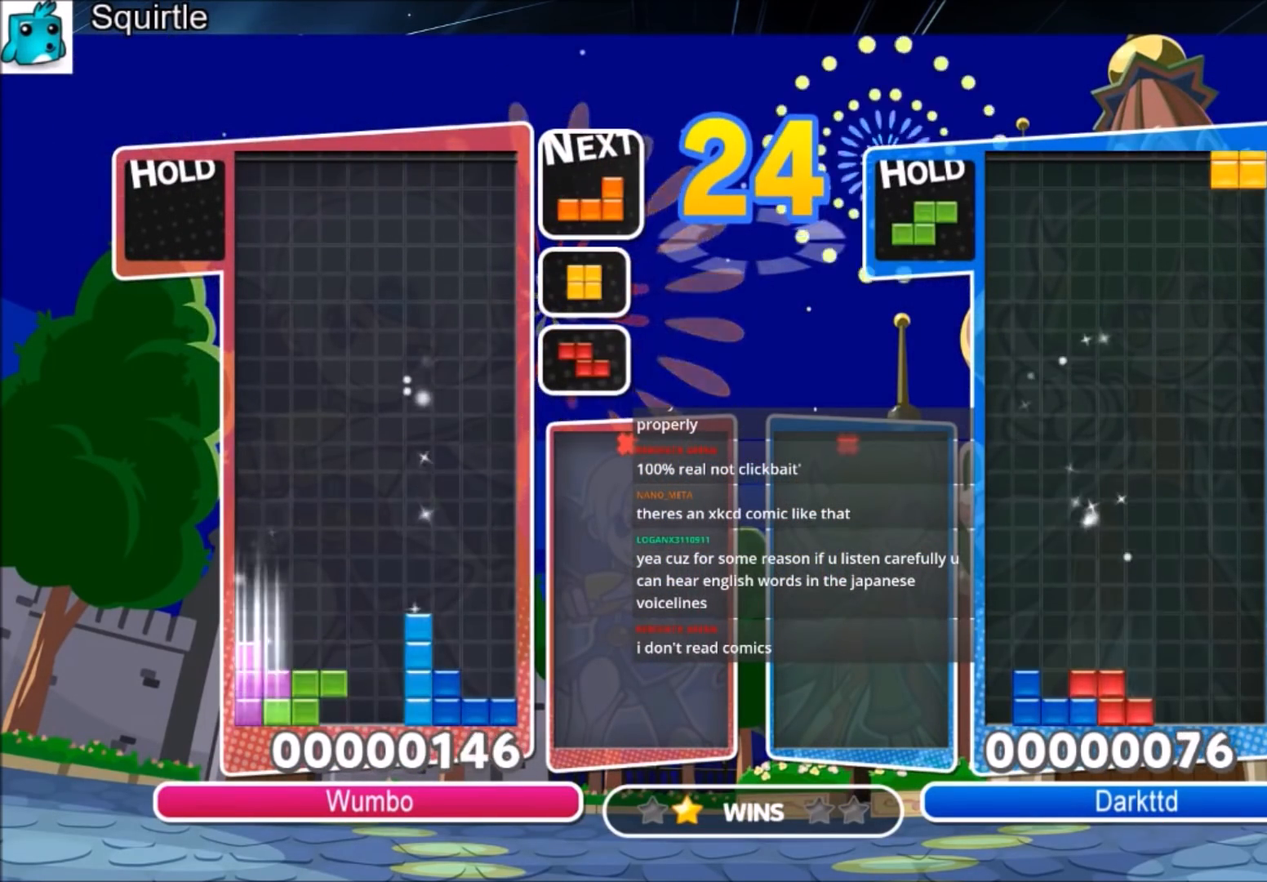
{"keys": ["down", "right"], "events": [[34, "down", "up"], [34, "left", "up"], [34, "right", "down"], [134, "c", "down"], [334, "c", "up"], [467, "down", "down"]]}
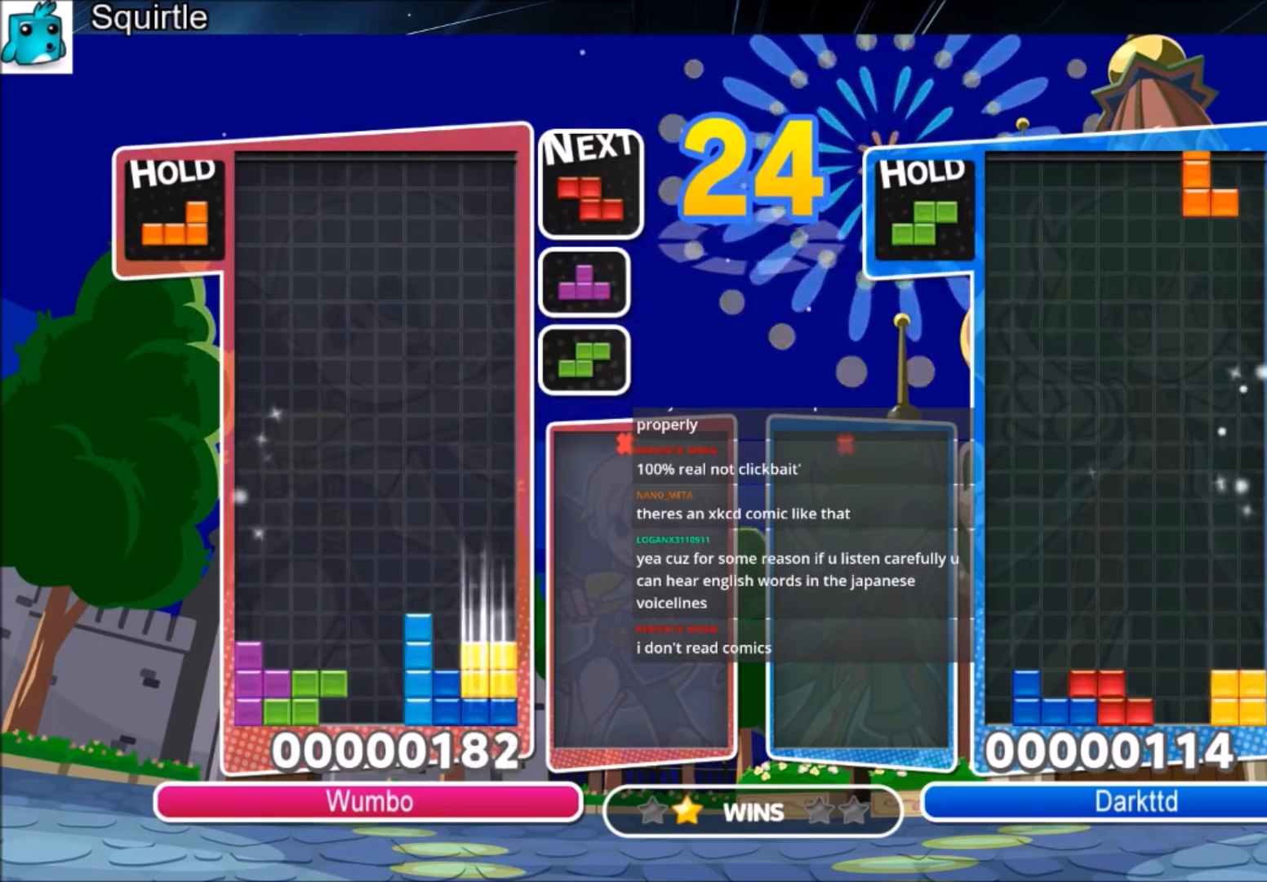
{"keys": ["right"], "events": [[100, "down", "up"], [200, "left", "down"], [200, "right", "up"], [300, "c", "down"], [300, "right", "down"], [333, "left", "up"], [400, "x", "down"], [434, "c", "up"], [500, "x", "up"]]}
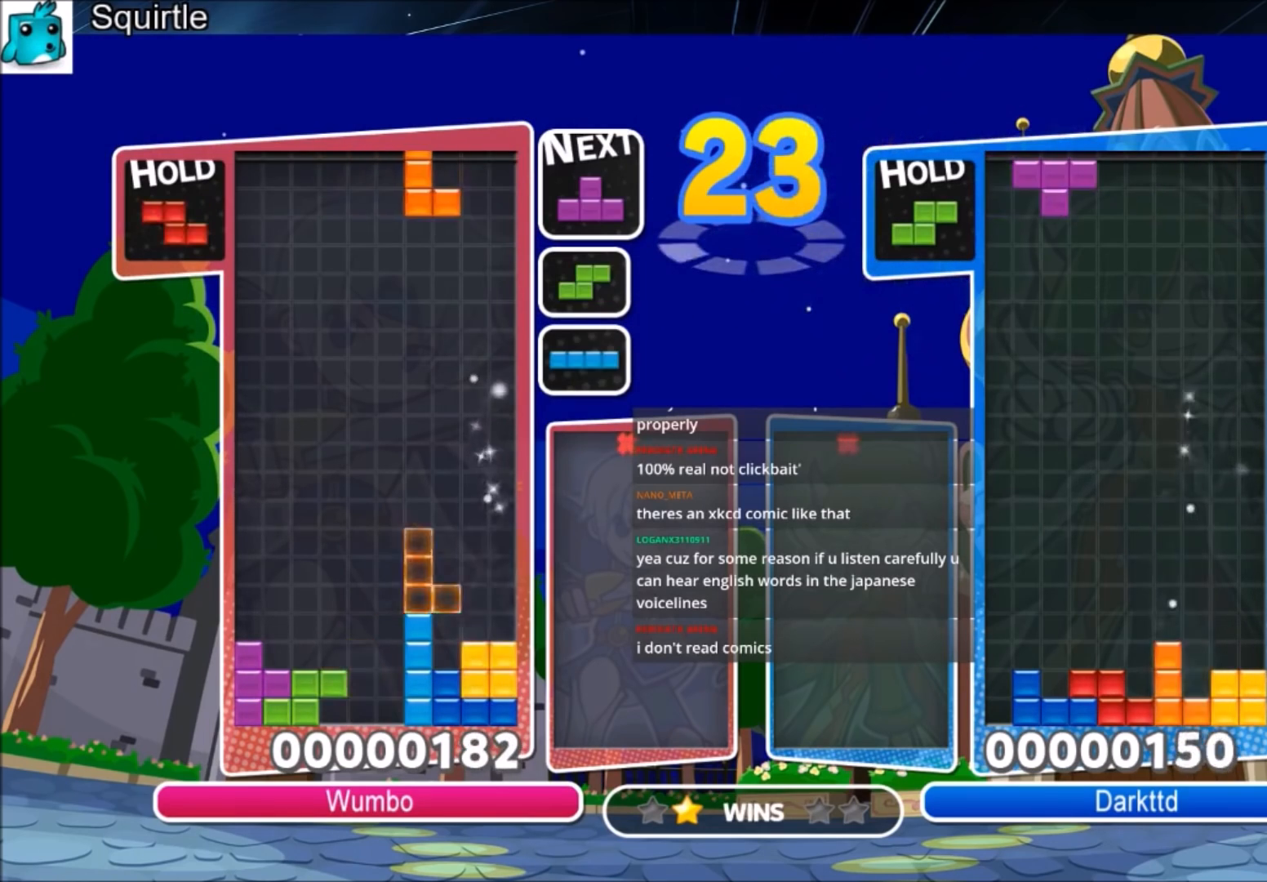
{"keys": ["c", "left"], "events": [[67, "x", "down"], [201, "down", "down"], [201, "x", "up"], [234, "left", "down"], [234, "right", "up"], [267, "down", "up"], [367, "c", "down"]]}
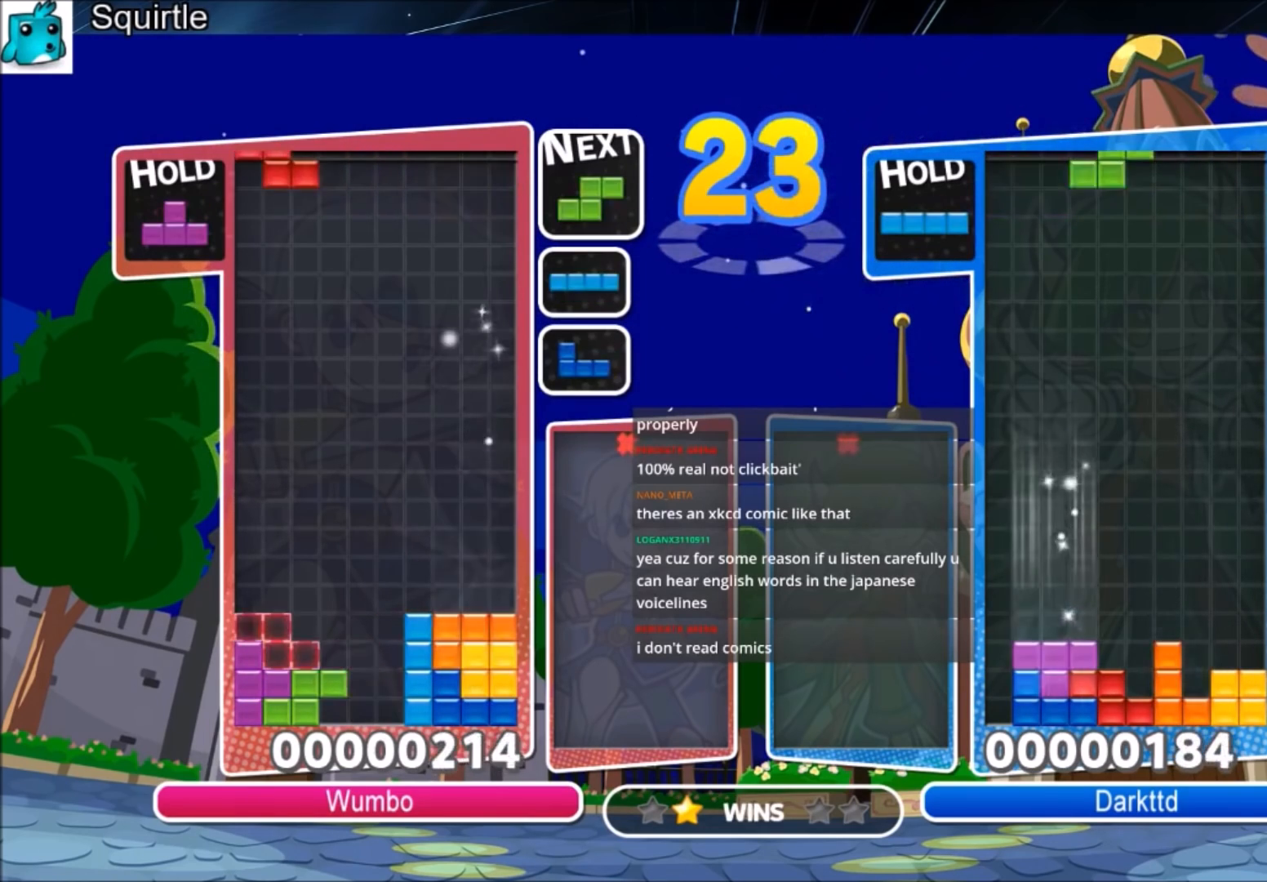
{"keys": ["up", "x"], "events": [[67, "c", "up"], [167, "down", "down"], [167, "left", "up"], [233, "down", "up"], [434, "x", "down"], [467, "up", "down"]]}
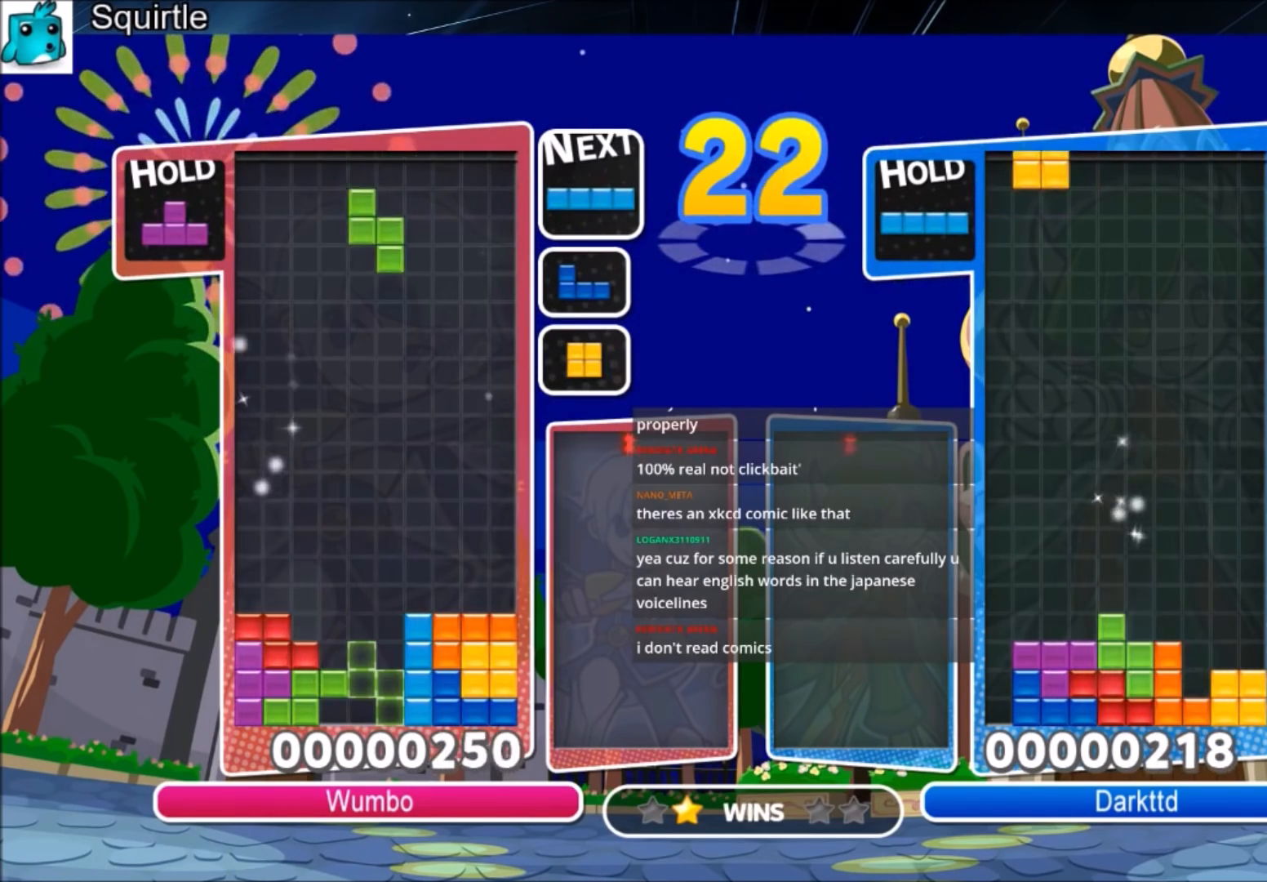
{"keys": ["up"], "events": [[67, "x", "up"]]}
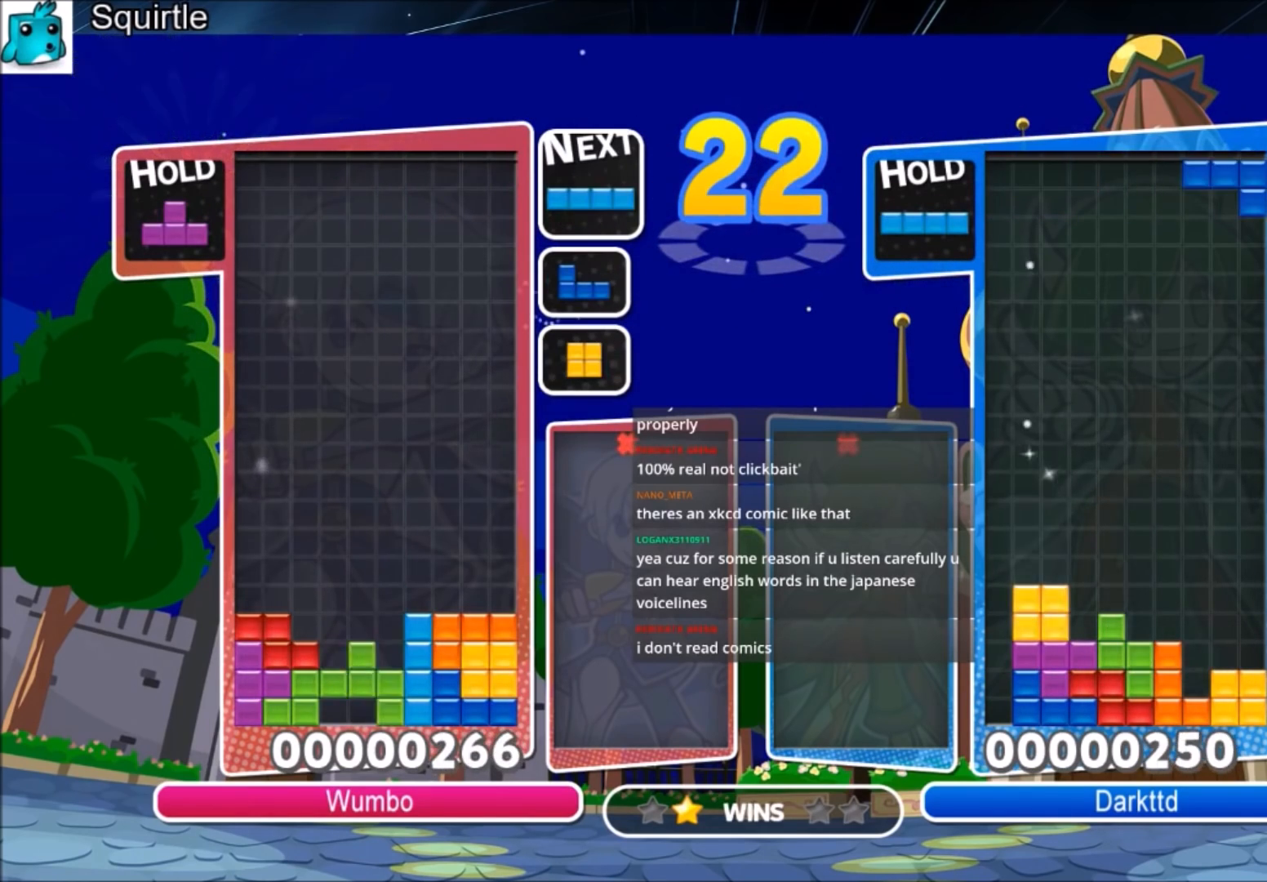
{"keys": [], "events": [[100, "up", "up"], [100, "x", "down"], [200, "down", "down"], [367, "x", "up"], [467, "down", "up"]]}
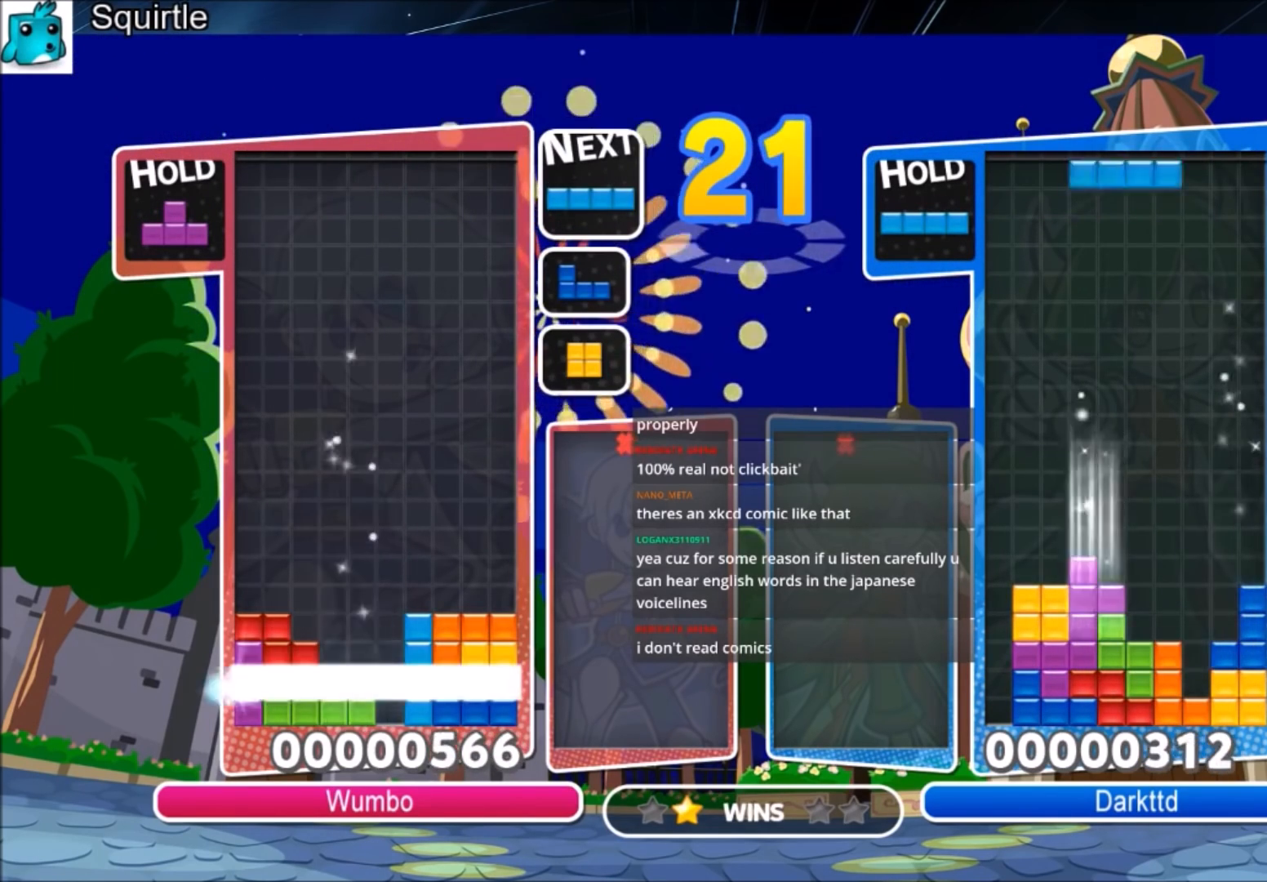
{"keys": [], "events": []}
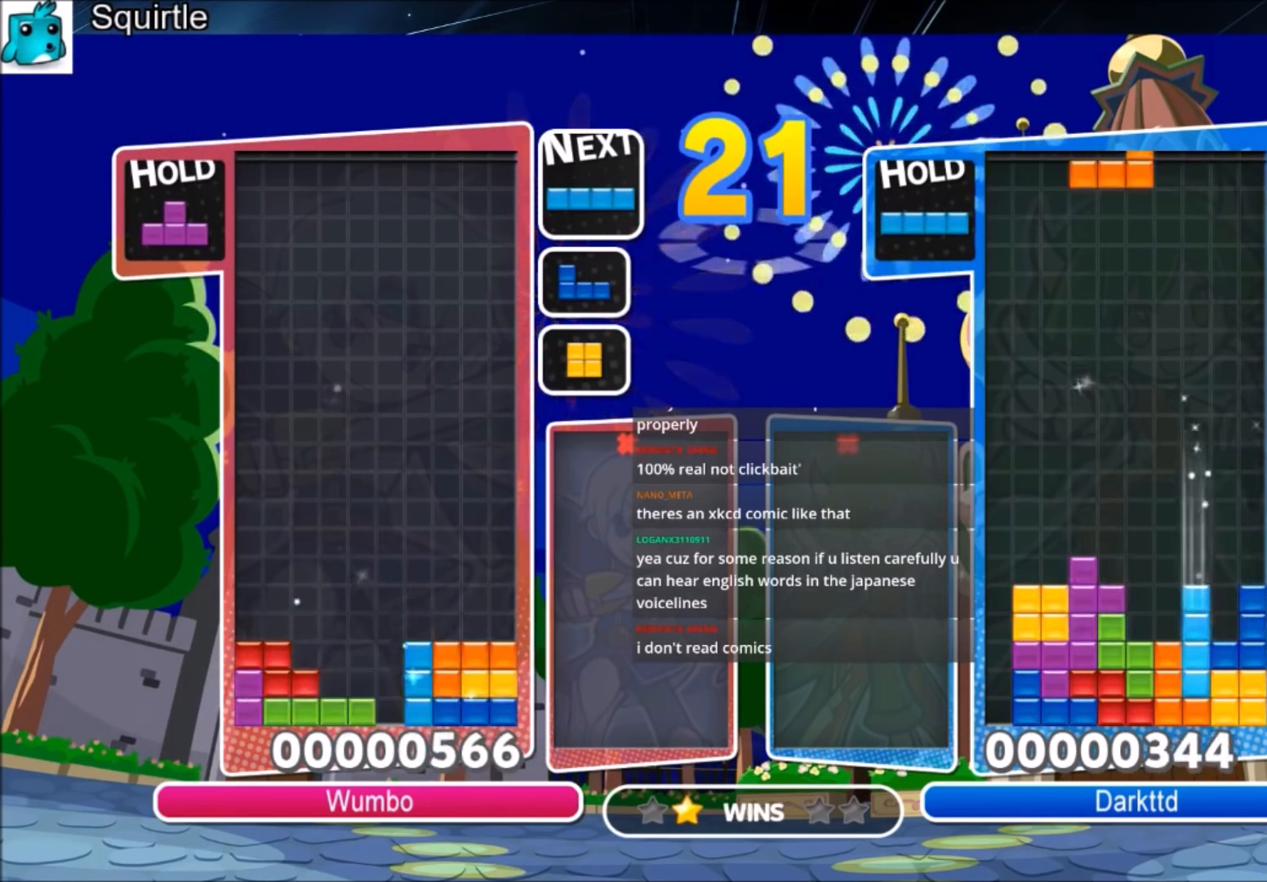
{"keys": [], "events": [[67, "left", "down"], [167, "down", "down"], [200, "left", "up"], [367, "down", "up"]]}
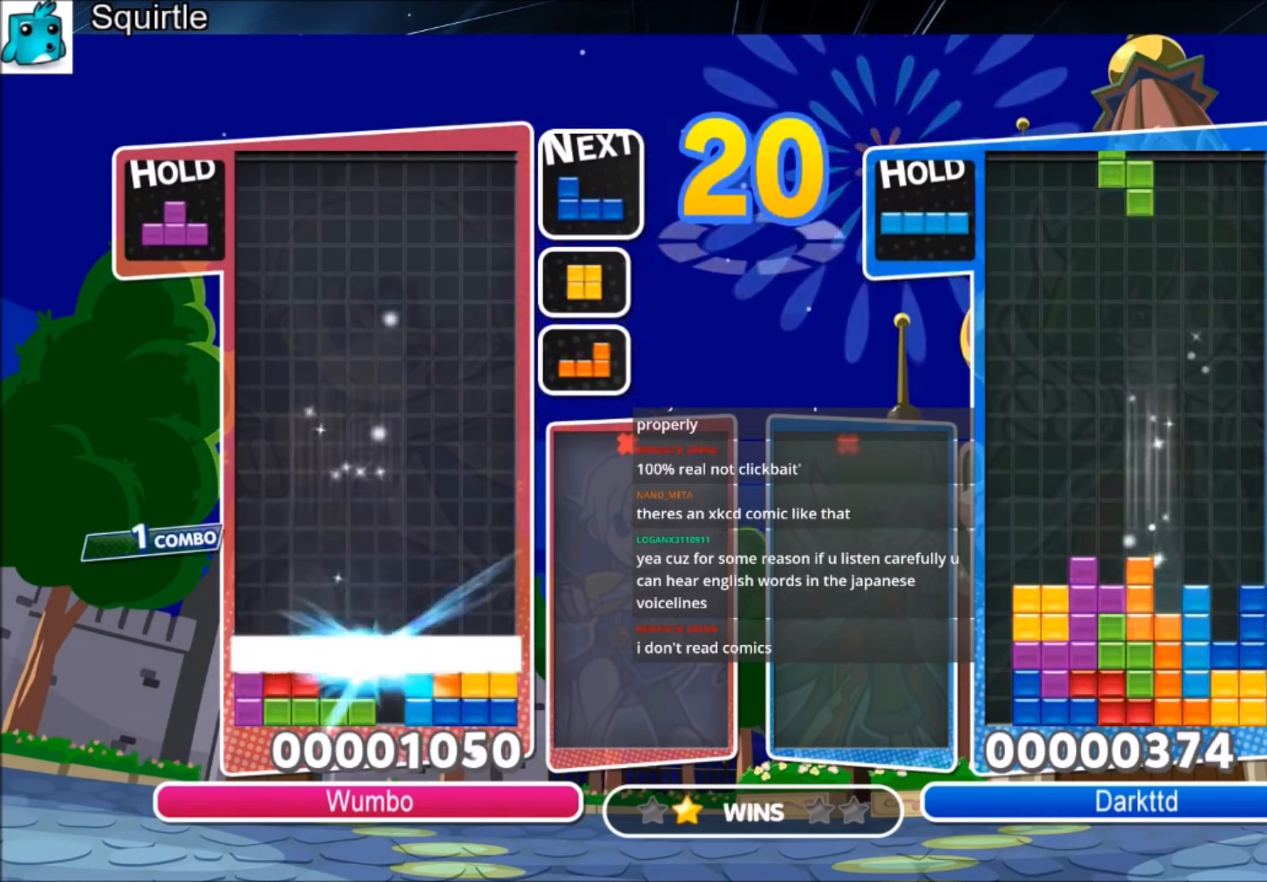
{"keys": ["x"], "events": [[501, "x", "down"]]}
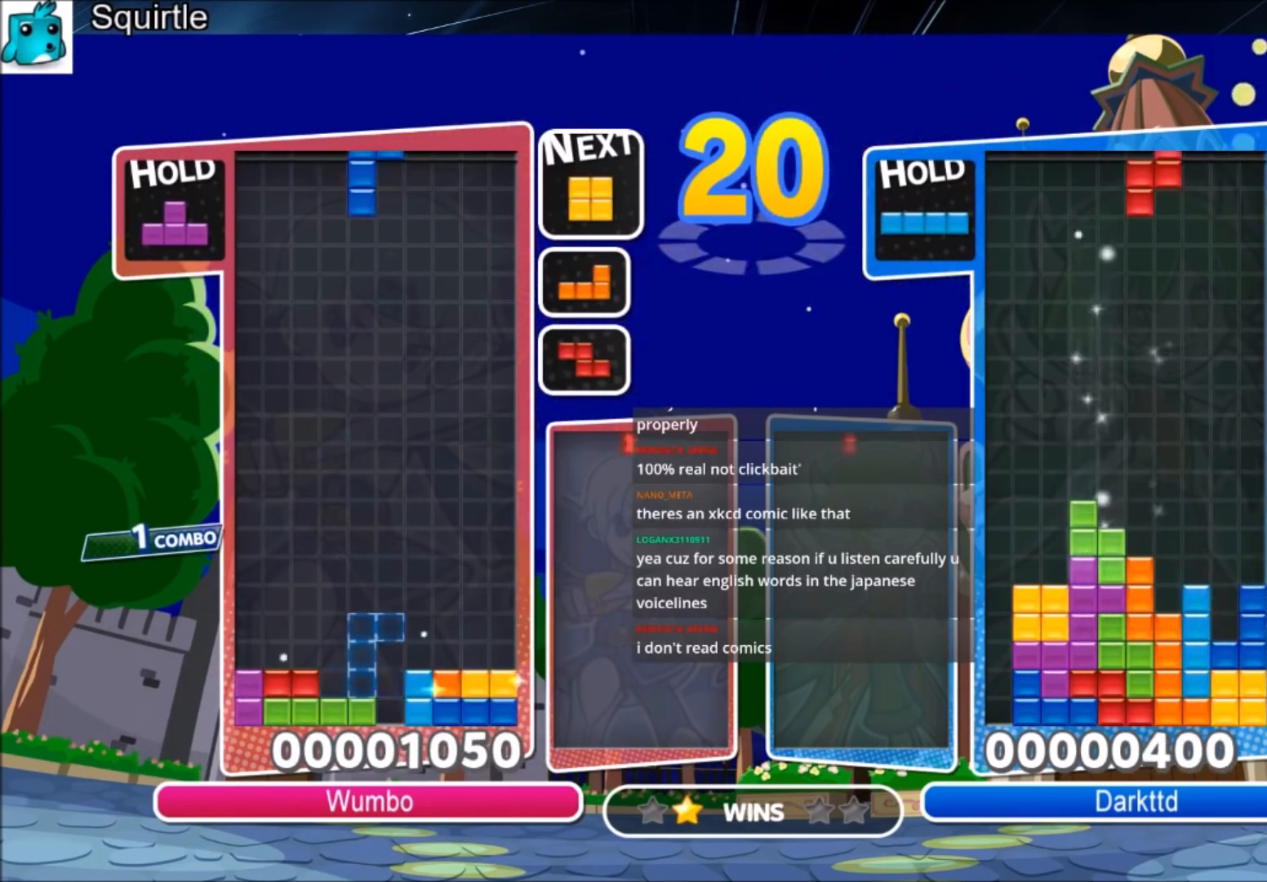
{"keys": ["left"], "events": [[100, "x", "up"], [200, "x", "down"], [300, "down", "down"], [300, "left", "down"], [333, "down", "up"], [333, "x", "up"]]}
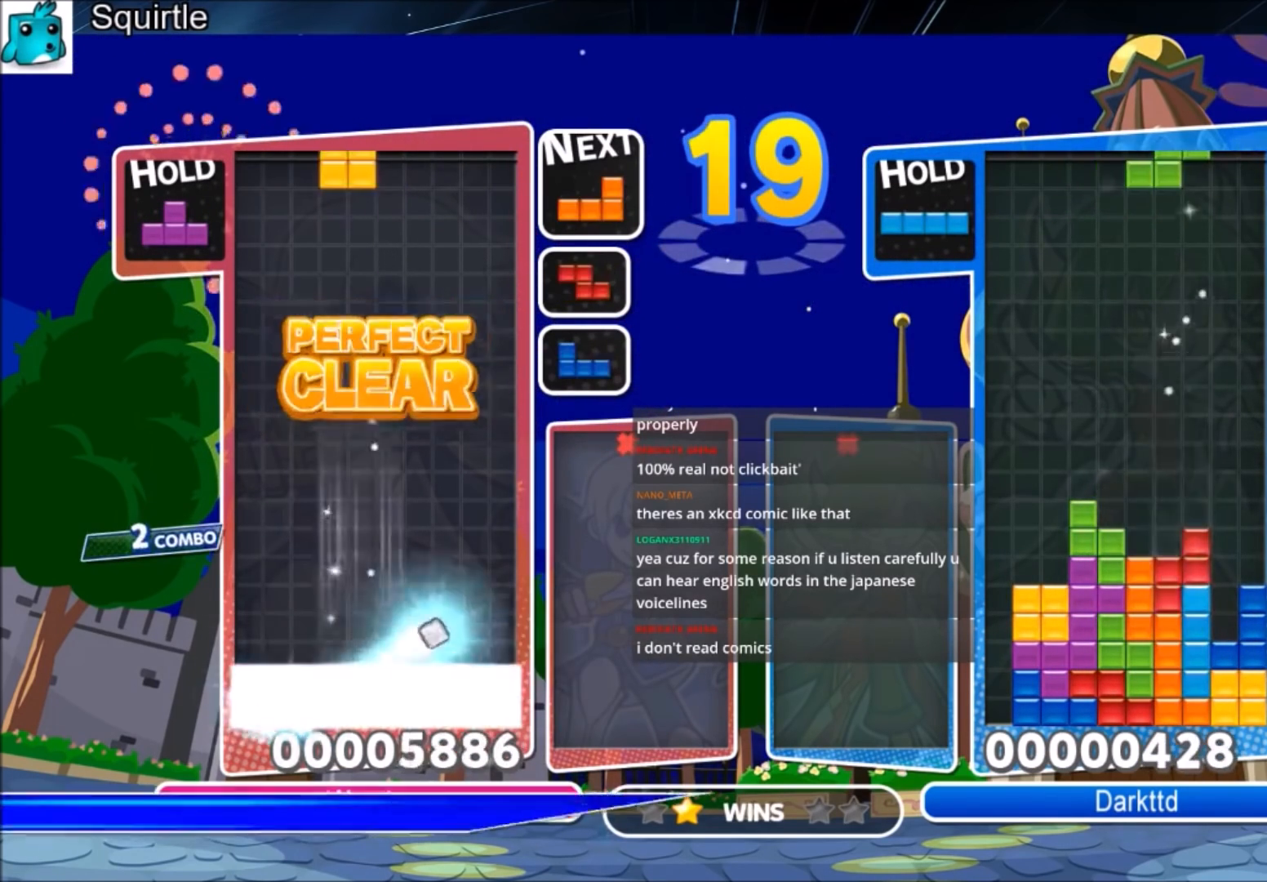
{"keys": ["right"], "events": [[234, "down", "down"], [267, "left", "up"], [267, "right", "down"], [301, "down", "up"]]}
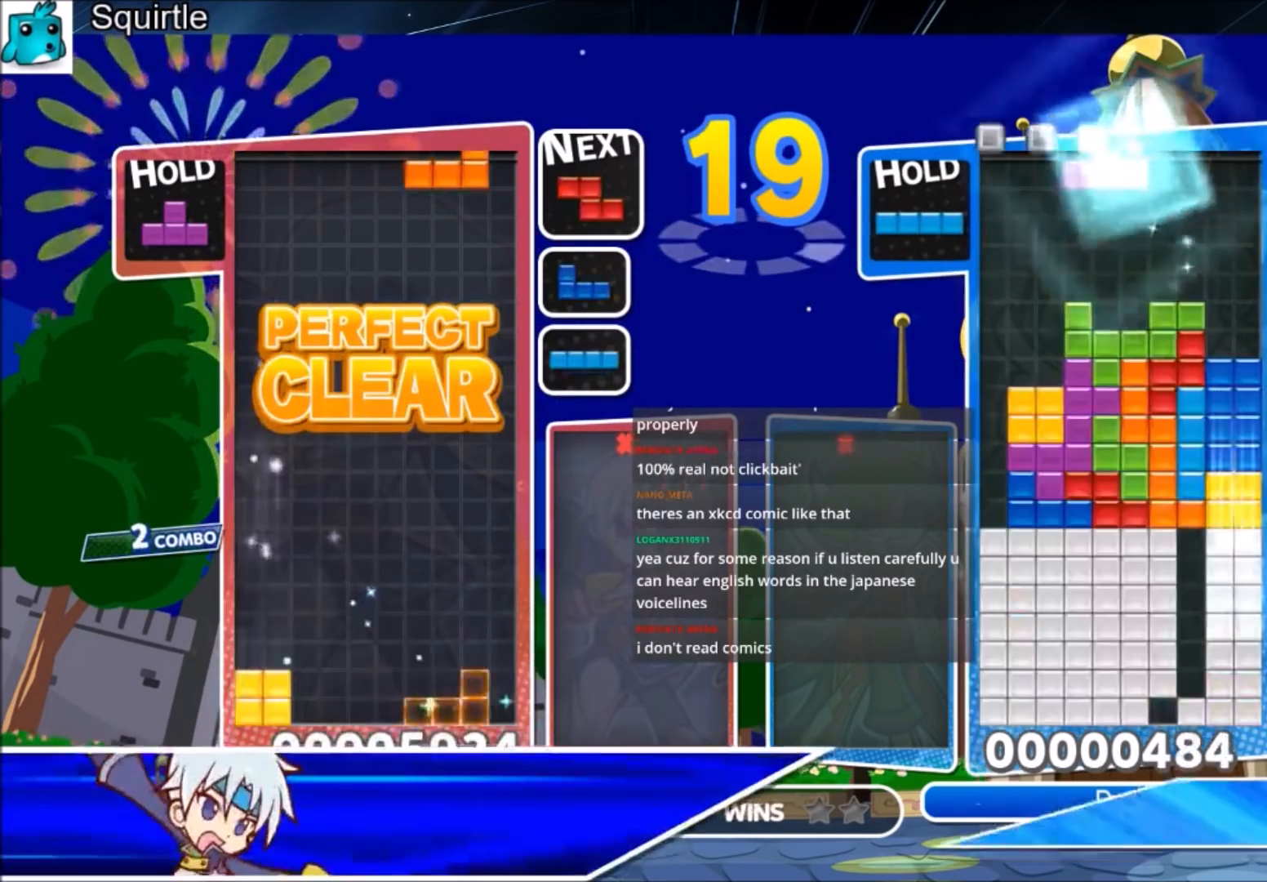
{"keys": ["down", "right"], "events": [[100, "down", "down"], [200, "down", "up"], [267, "x", "down"], [434, "down", "down"], [434, "x", "up"]]}
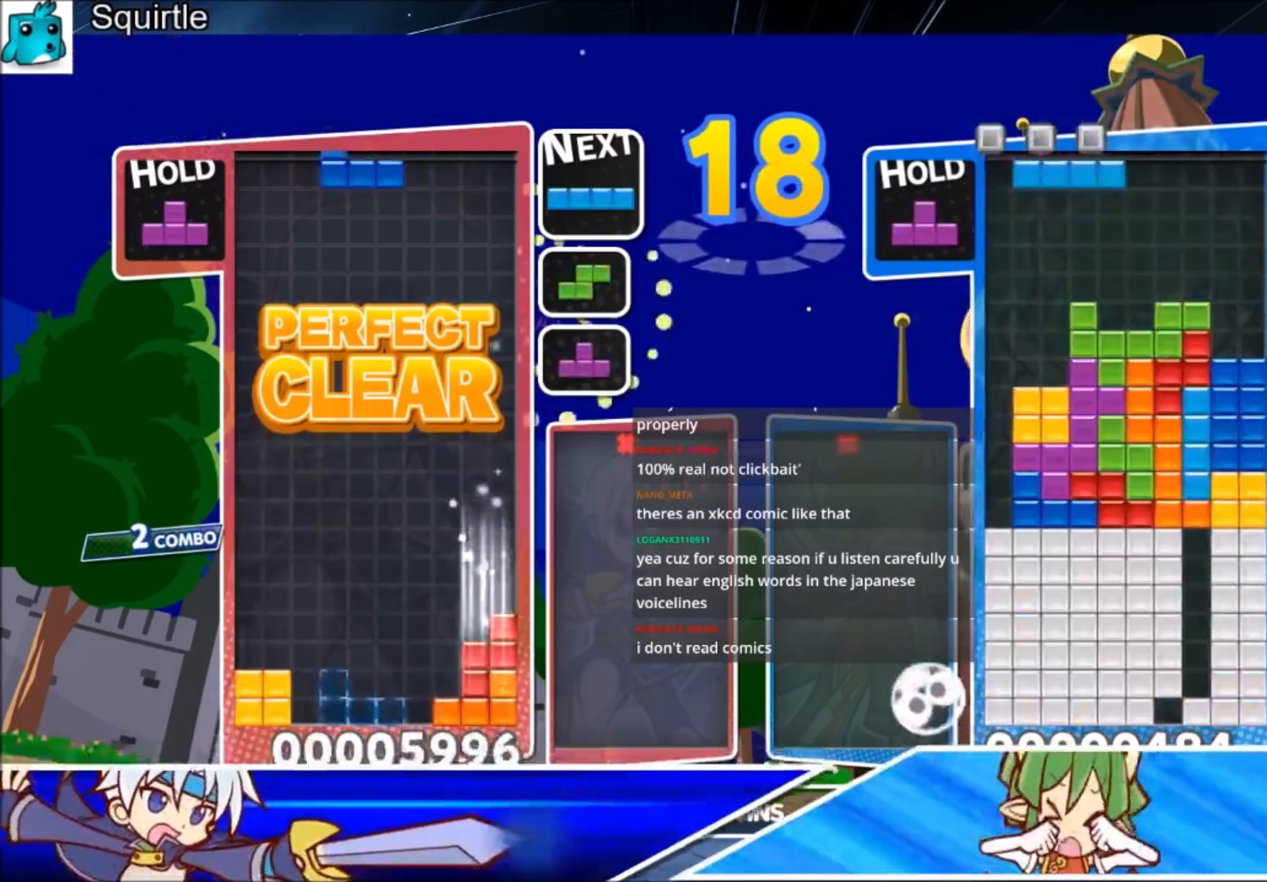
{"keys": ["x"], "events": [[67, "down", "up"], [167, "x", "down"], [301, "left", "down"], [301, "right", "up"], [301, "x", "up"], [334, "down", "down"], [434, "down", "up"], [434, "left", "up"], [467, "x", "down"]]}
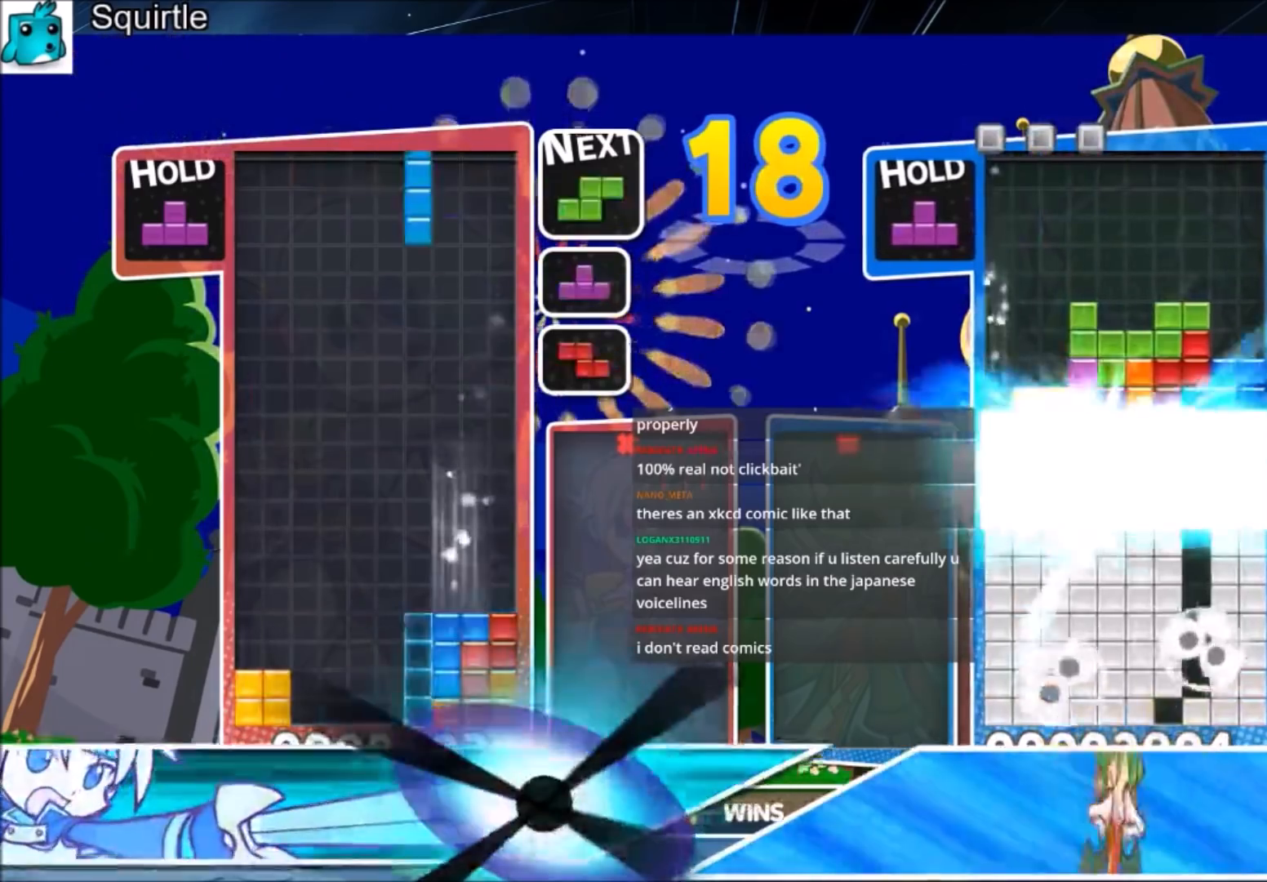
{"keys": ["down"], "events": [[33, "right", "down"], [67, "down", "down"], [67, "x", "up"], [167, "down", "up"], [167, "right", "up"], [500, "down", "down"]]}
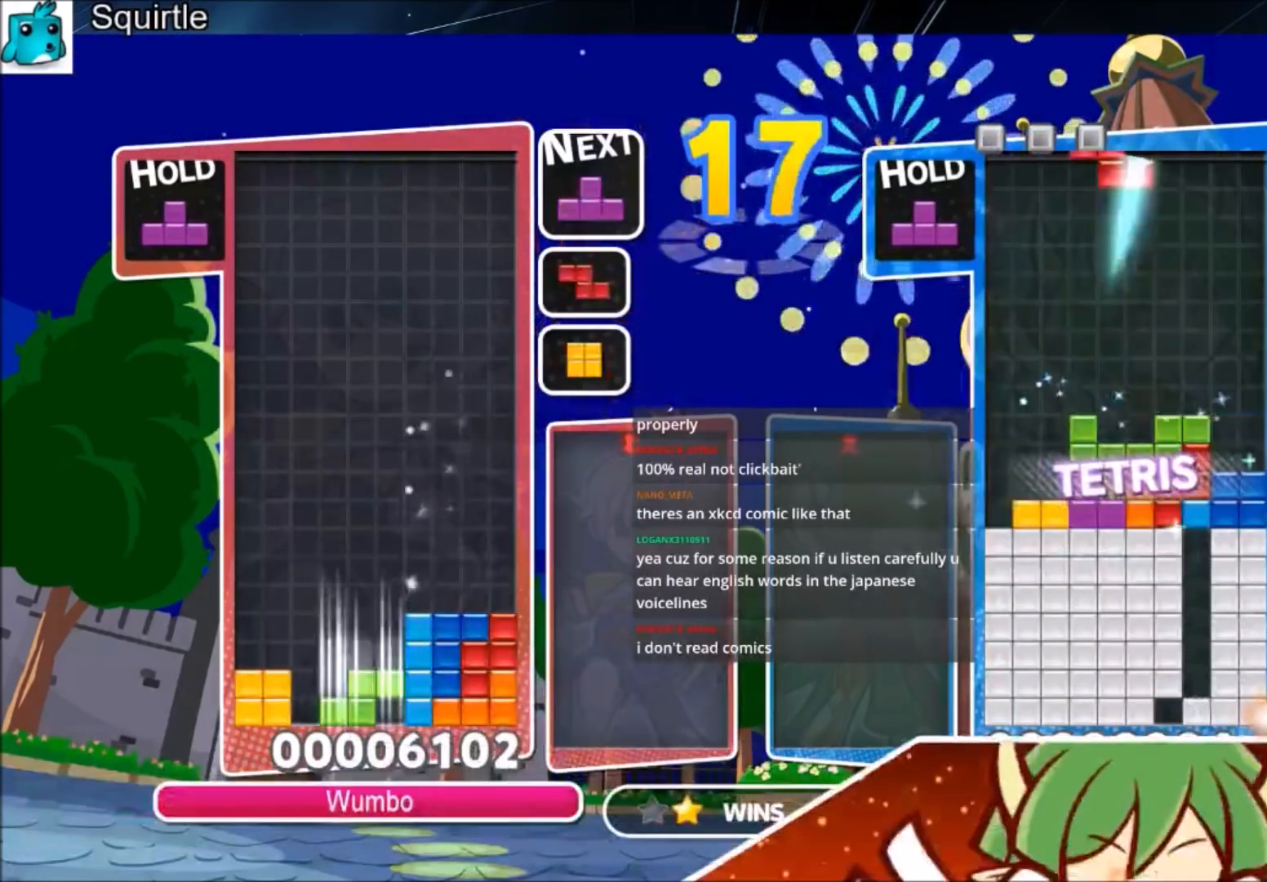
{"keys": ["down"], "events": [[34, "down", "up"], [134, "left", "down"], [134, "x", "down"], [234, "left", "up"], [334, "left", "down"], [334, "x", "up"], [367, "down", "down"], [467, "left", "up"]]}
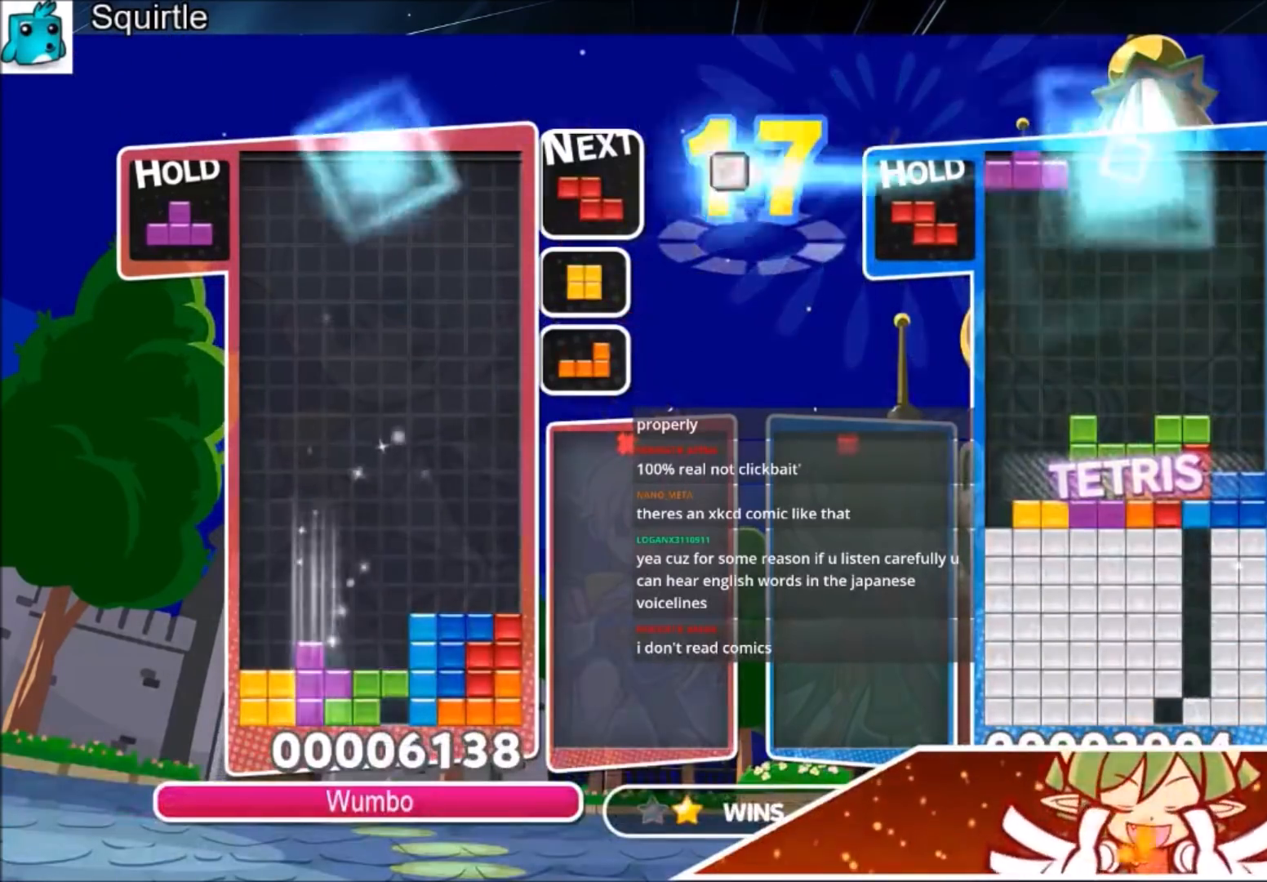
{"keys": [], "events": [[333, "down", "up"]]}
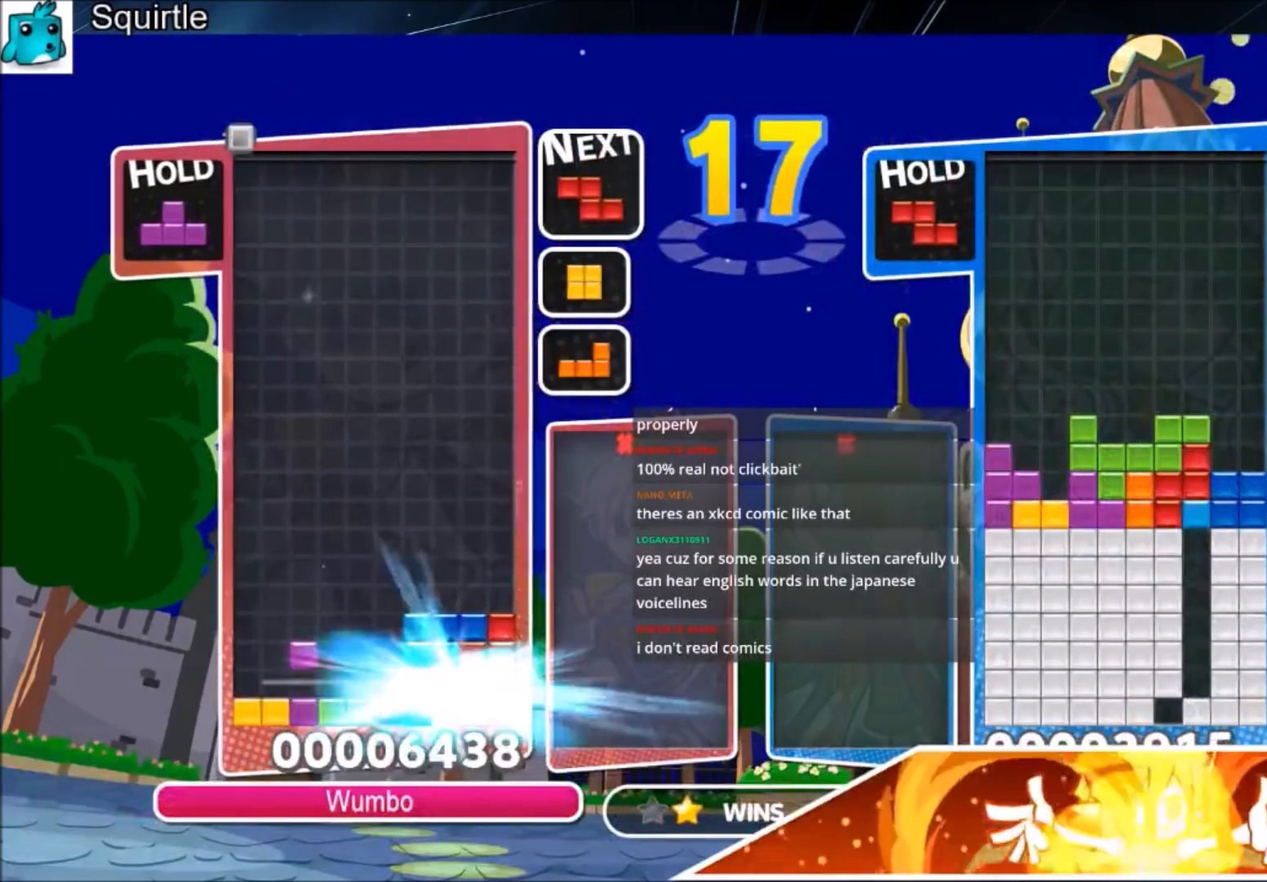
{"keys": ["left"], "events": [[501, "left", "down"]]}
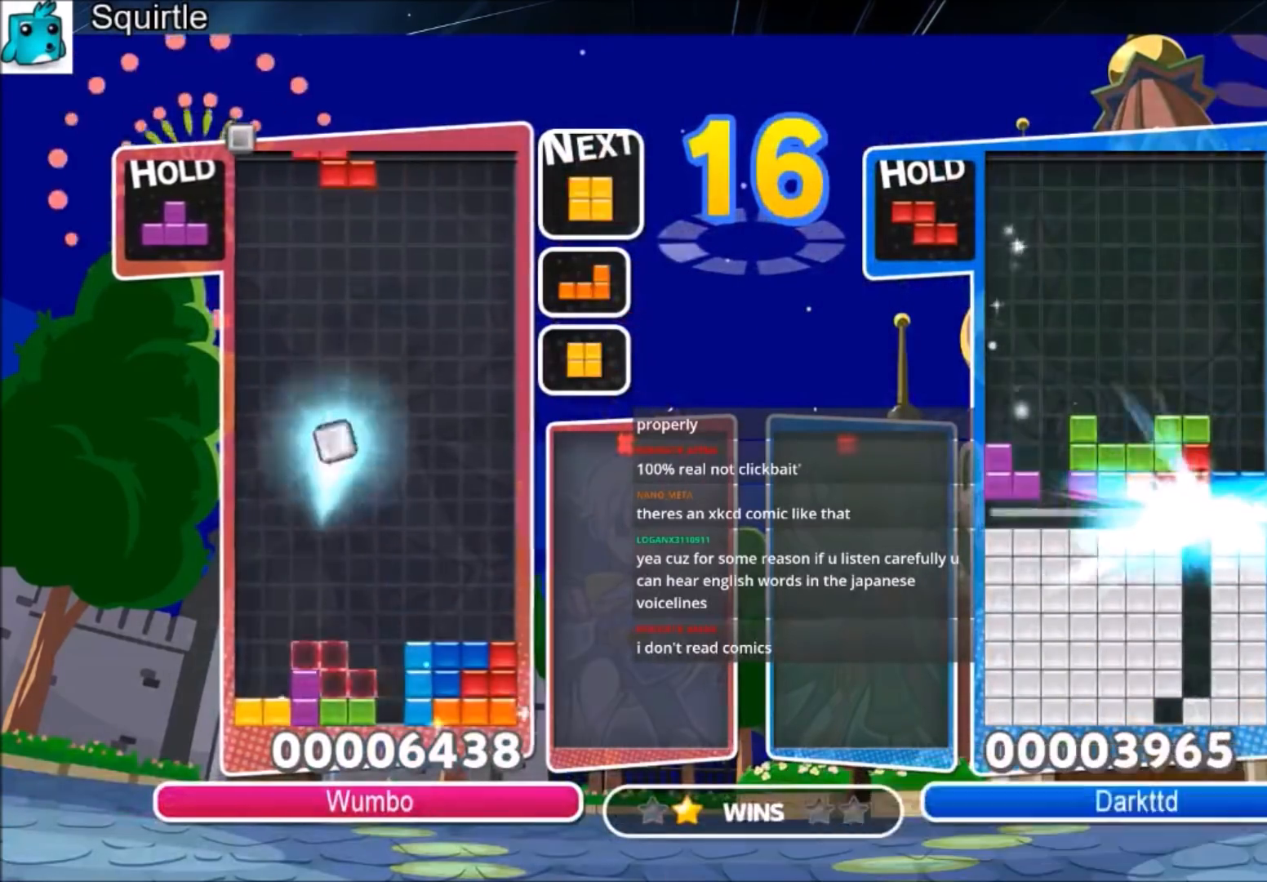
{"keys": [], "events": [[100, "down", "down"], [233, "down", "up"], [367, "down", "down"], [367, "left", "up"], [434, "down", "up"]]}
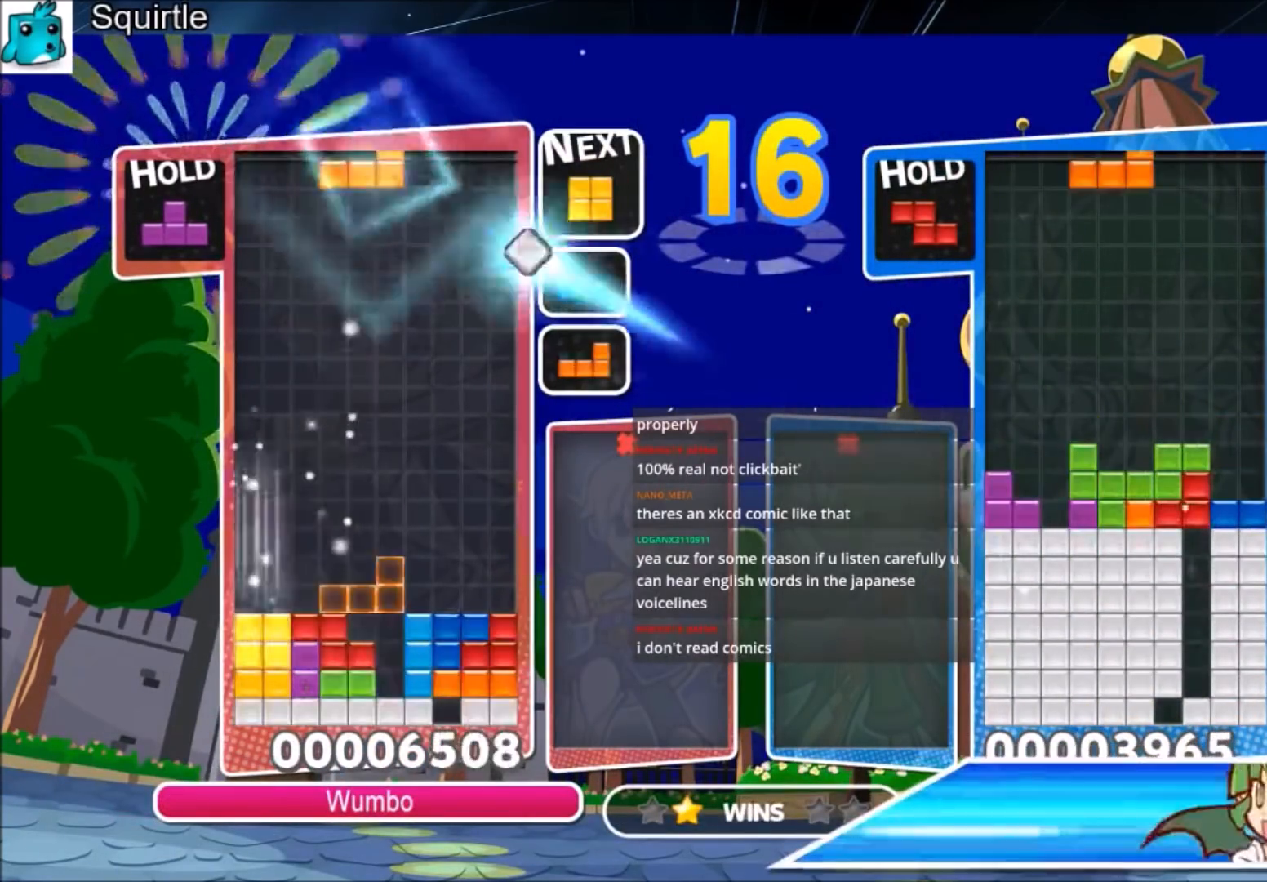
{"keys": ["down"], "events": [[67, "right", "down"], [100, "z", "down"], [134, "down", "down"], [201, "right", "up"], [201, "z", "up"]]}